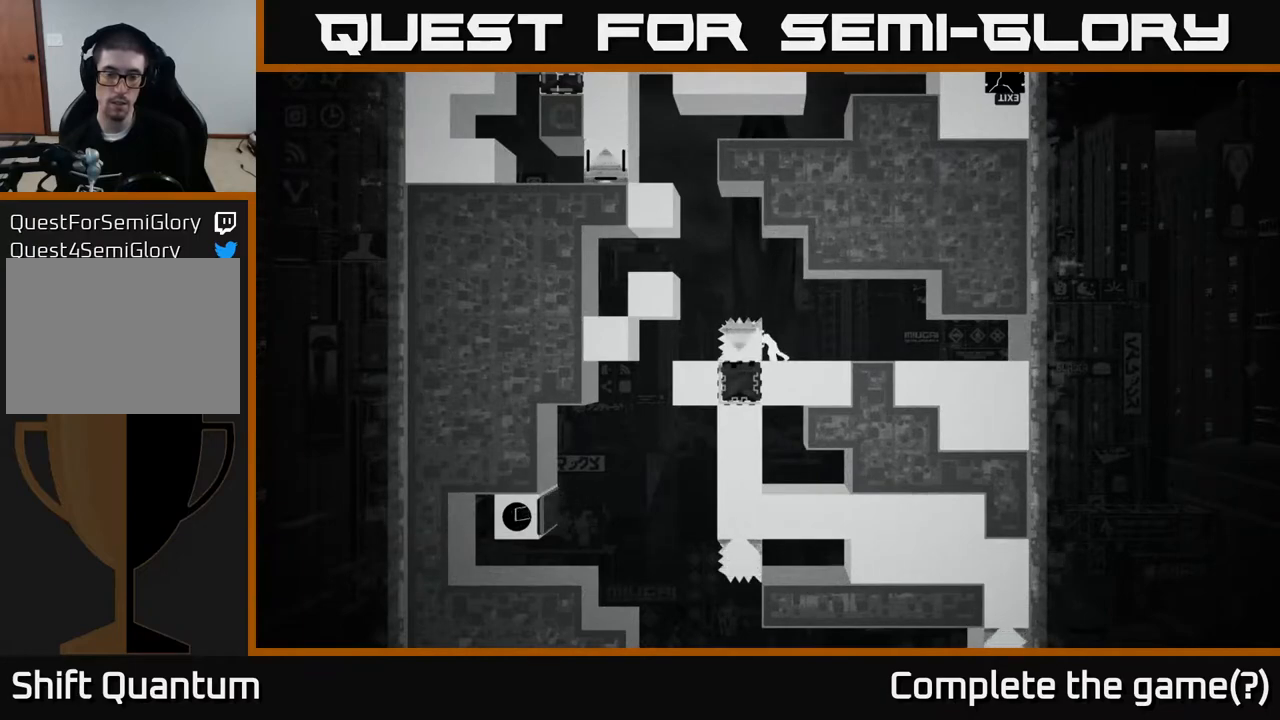
Gameplay with a controller (Xbox layout); each line is a JSON object with the inputs held at the frame after it. "events" lists button and stick changes between this image and that frame as [ms after this image, input, new state], when the widget could be followed in between.
{"buttons": ["X"], "left_stick": "center", "right_stick": "center", "events": []}
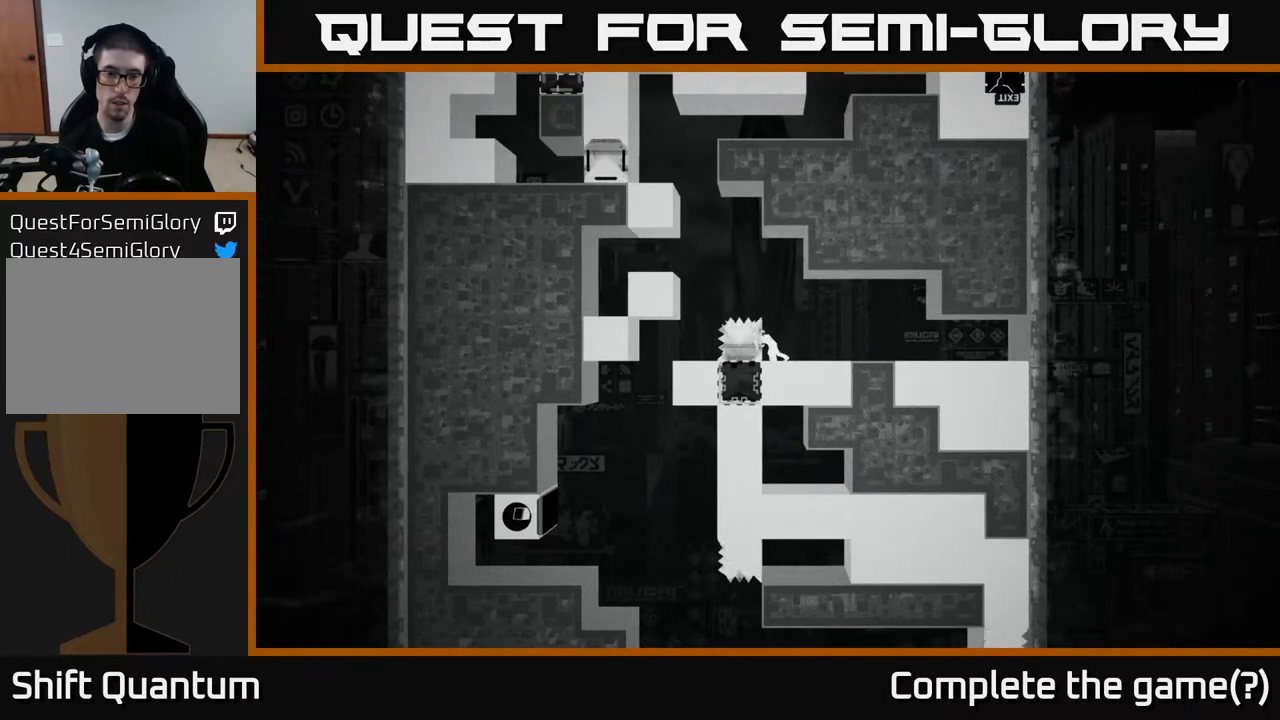
{"buttons": ["X"], "left_stick": "center", "right_stick": "center", "events": []}
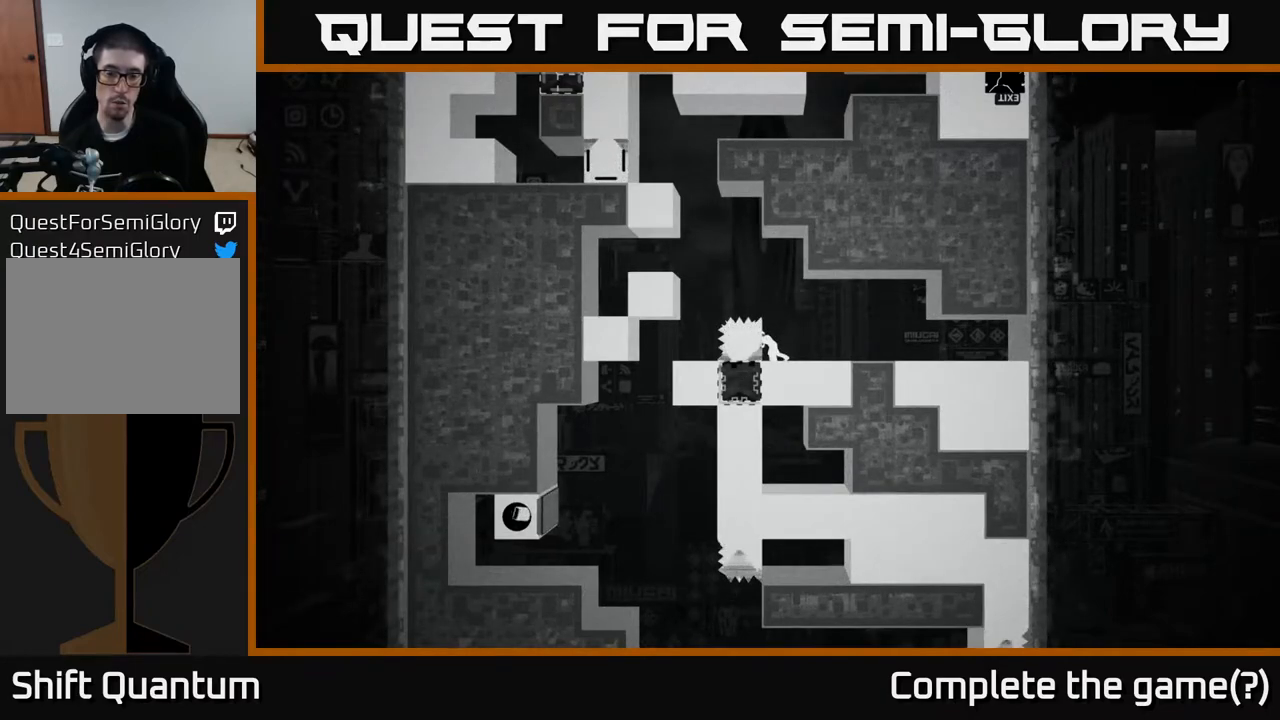
{"buttons": ["X"], "left_stick": "center", "right_stick": "center", "events": [[117, "left_stick", "right"], [217, "left_stick", "center"]]}
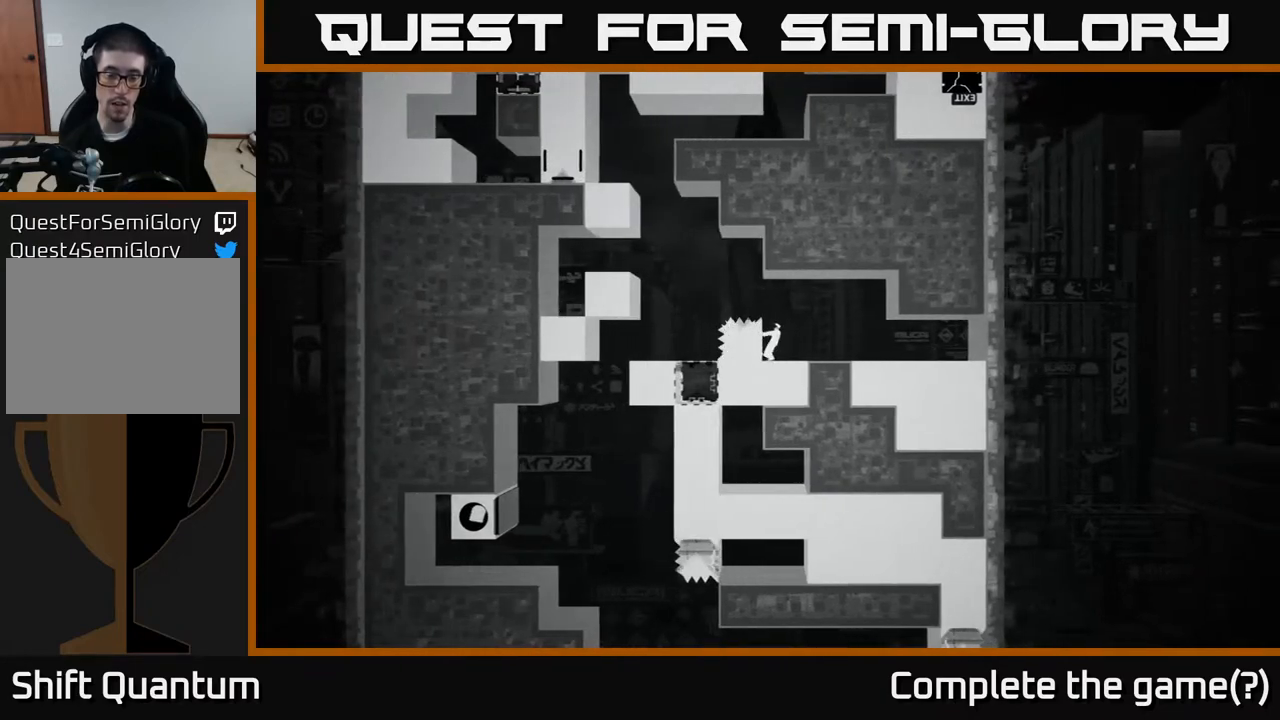
{"buttons": ["X"], "left_stick": "center", "right_stick": "center", "events": []}
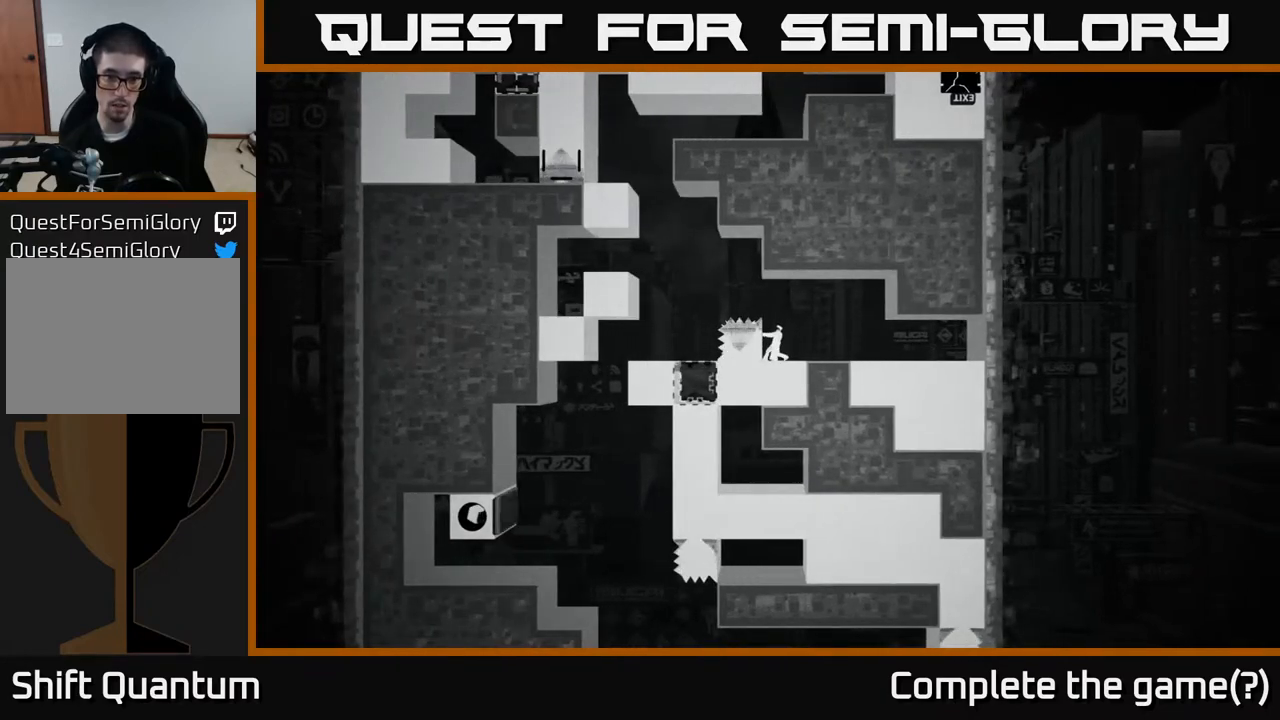
{"buttons": ["X"], "left_stick": "center", "right_stick": "center", "events": []}
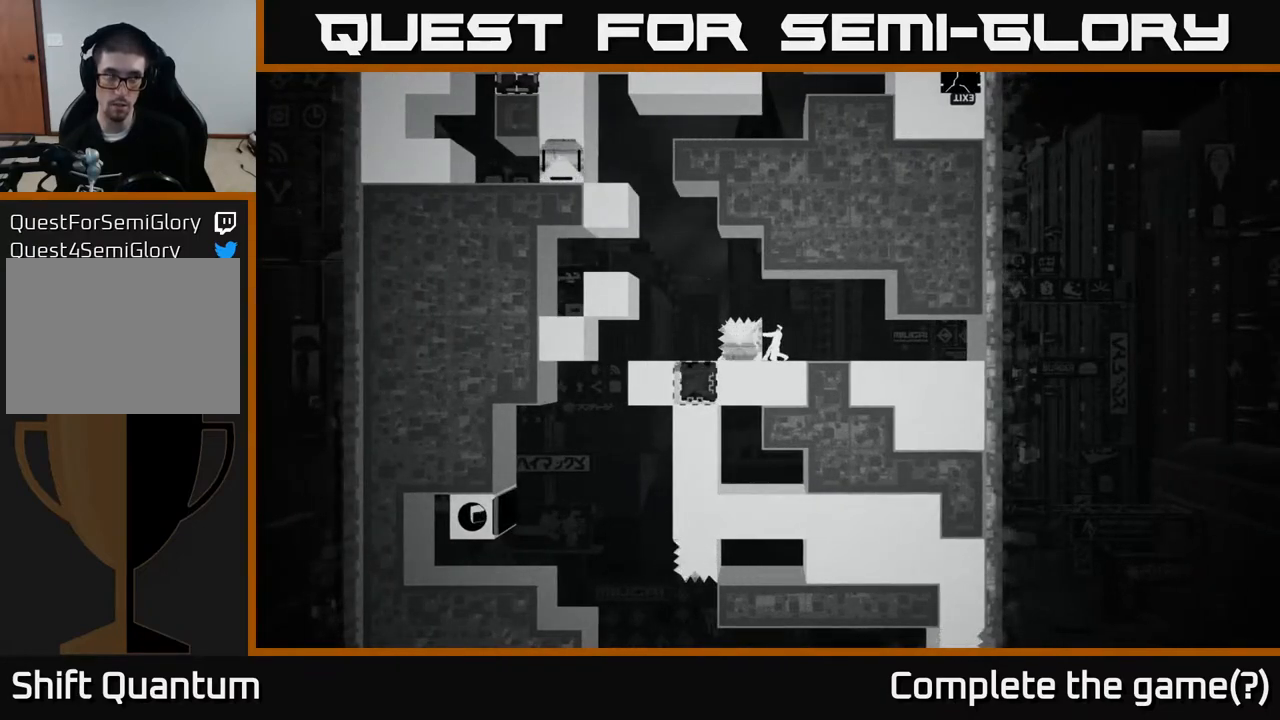
{"buttons": ["X"], "left_stick": "center", "right_stick": "center", "events": []}
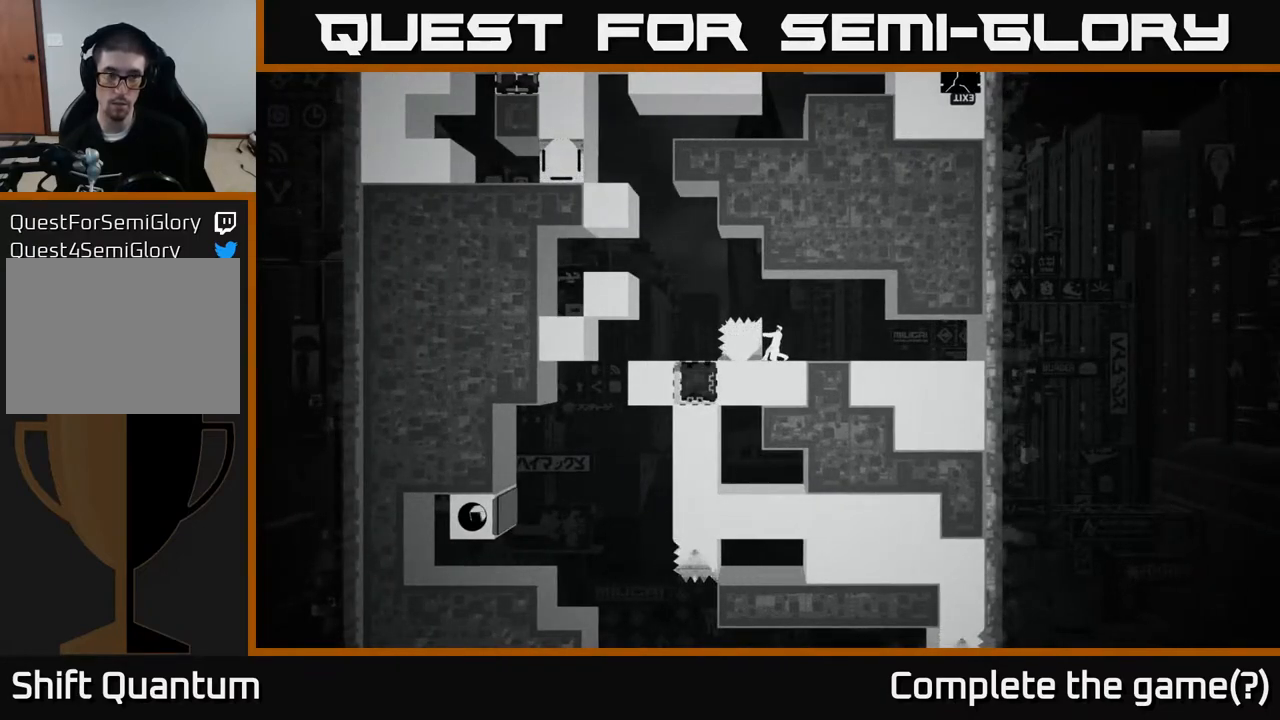
{"buttons": ["X"], "left_stick": "center", "right_stick": "center", "events": []}
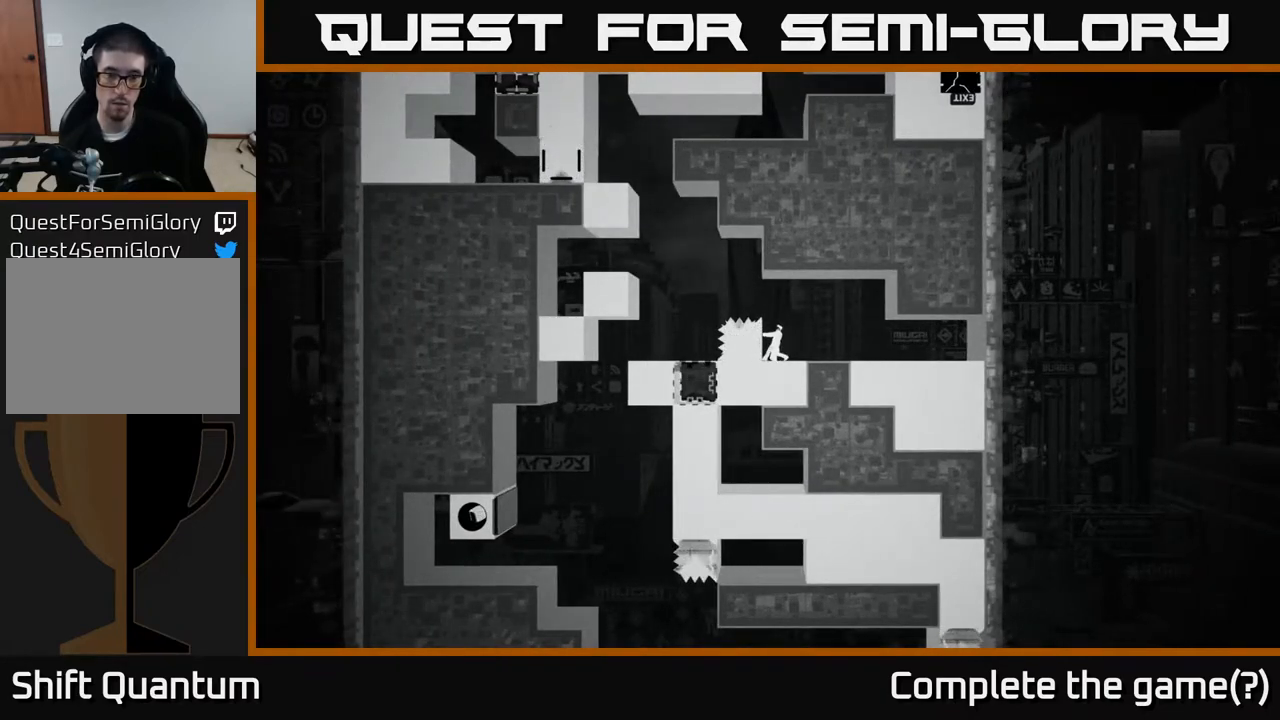
{"buttons": ["X"], "left_stick": "center", "right_stick": "center", "events": []}
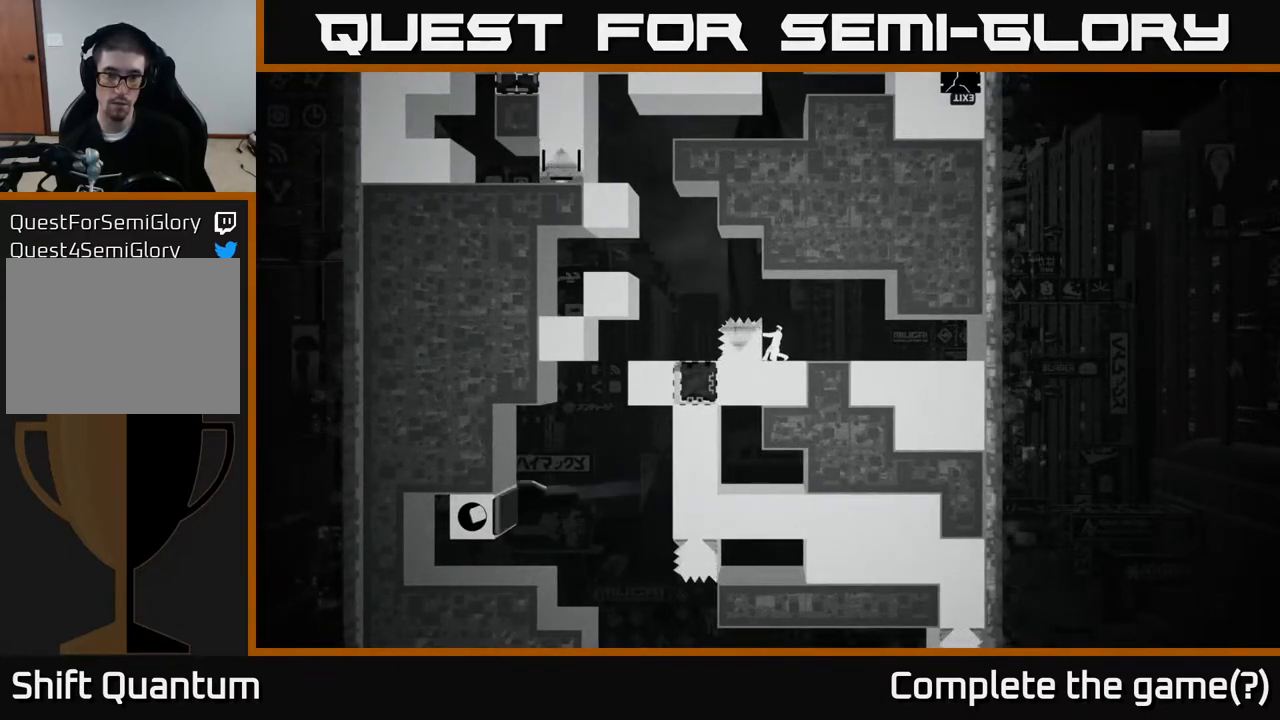
{"buttons": ["X"], "left_stick": "center", "right_stick": "center", "events": []}
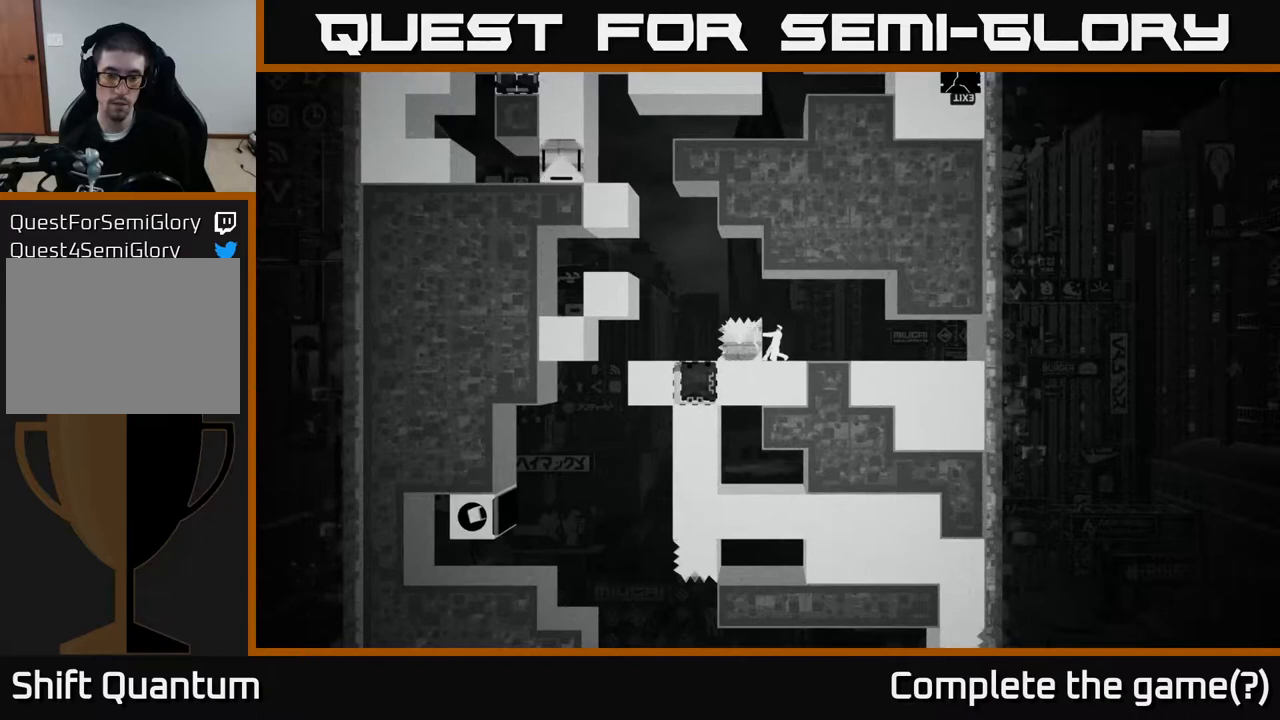
{"buttons": ["X"], "left_stick": "center", "right_stick": "center", "events": []}
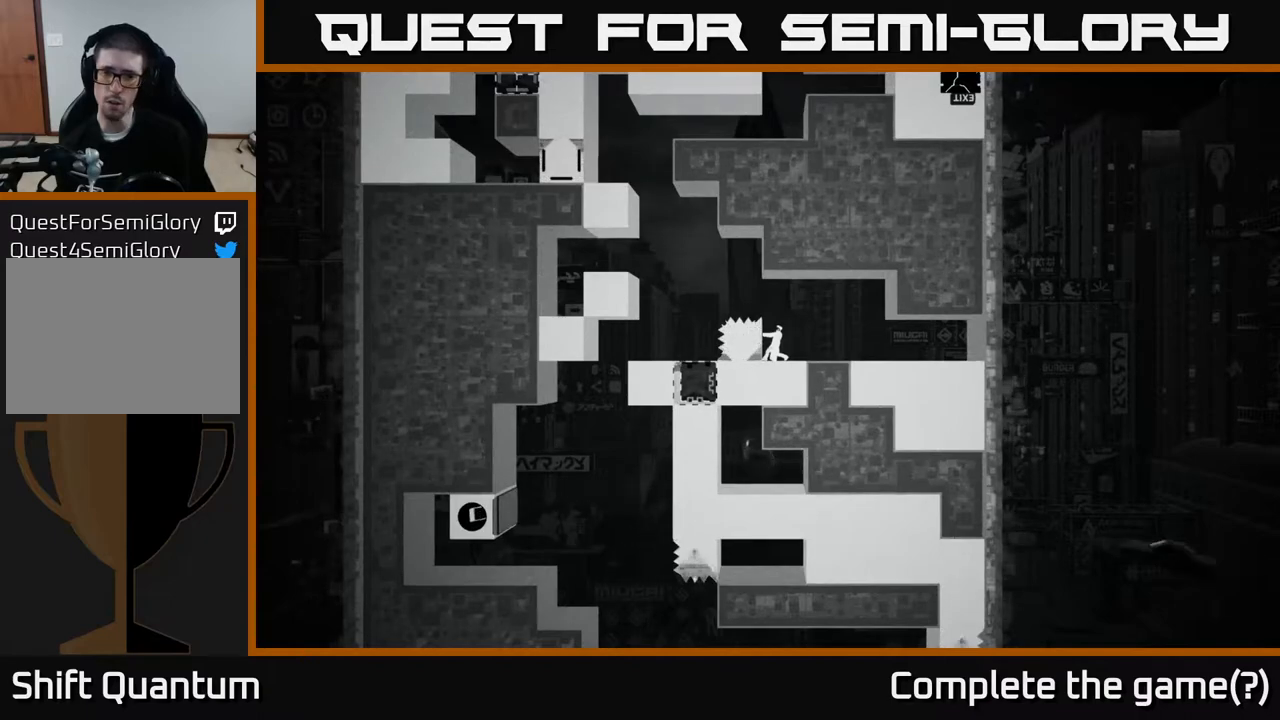
{"buttons": ["X"], "left_stick": "center", "right_stick": "center", "events": []}
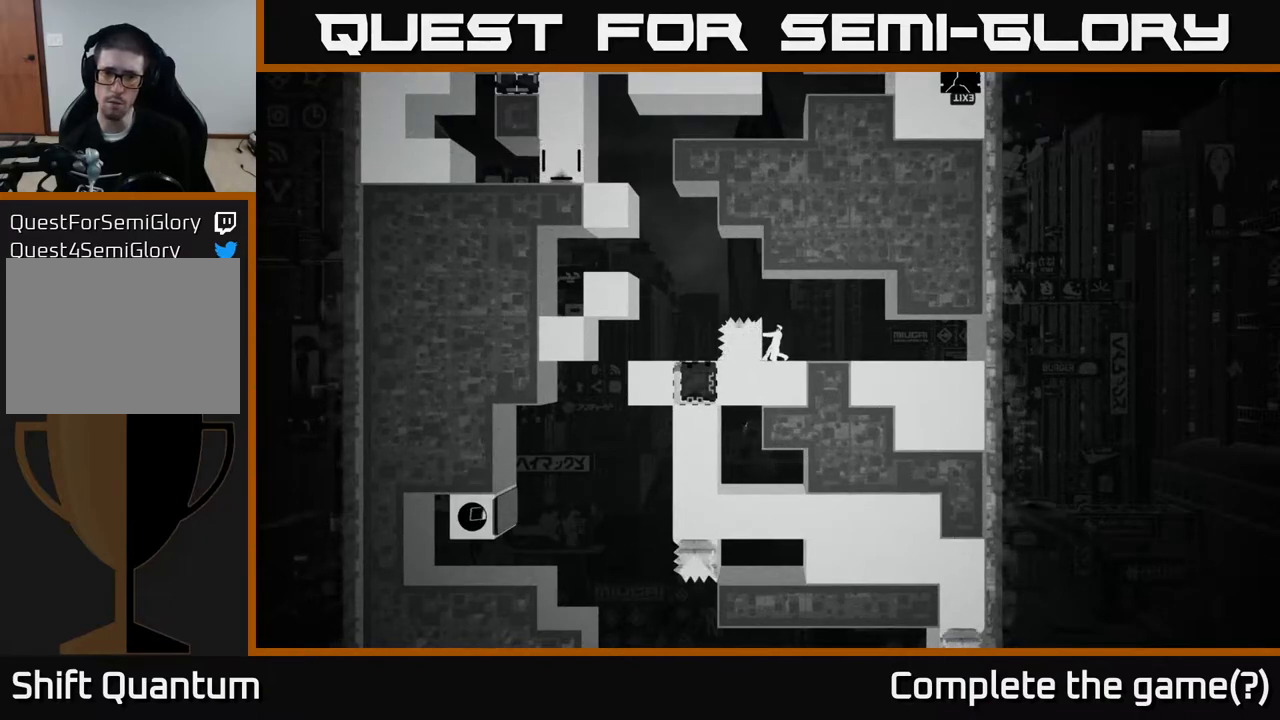
{"buttons": ["X"], "left_stick": "center", "right_stick": "center", "events": []}
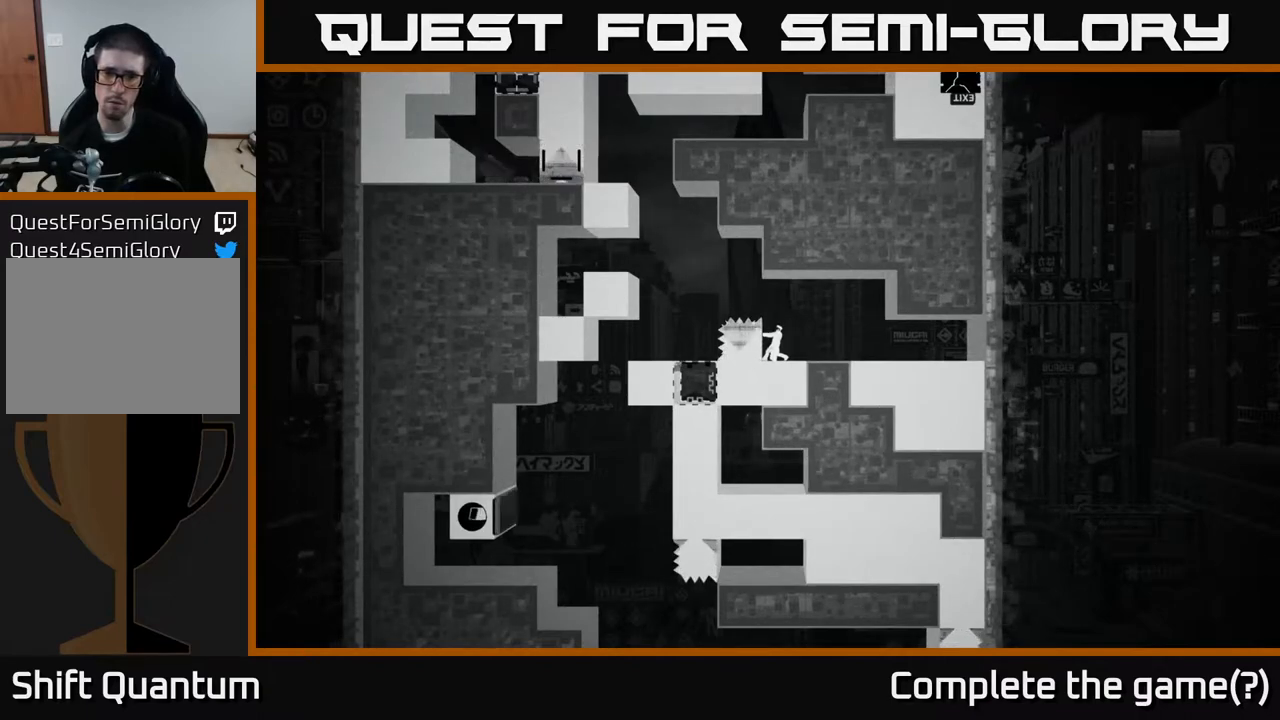
{"buttons": ["X"], "left_stick": "center", "right_stick": "center", "events": []}
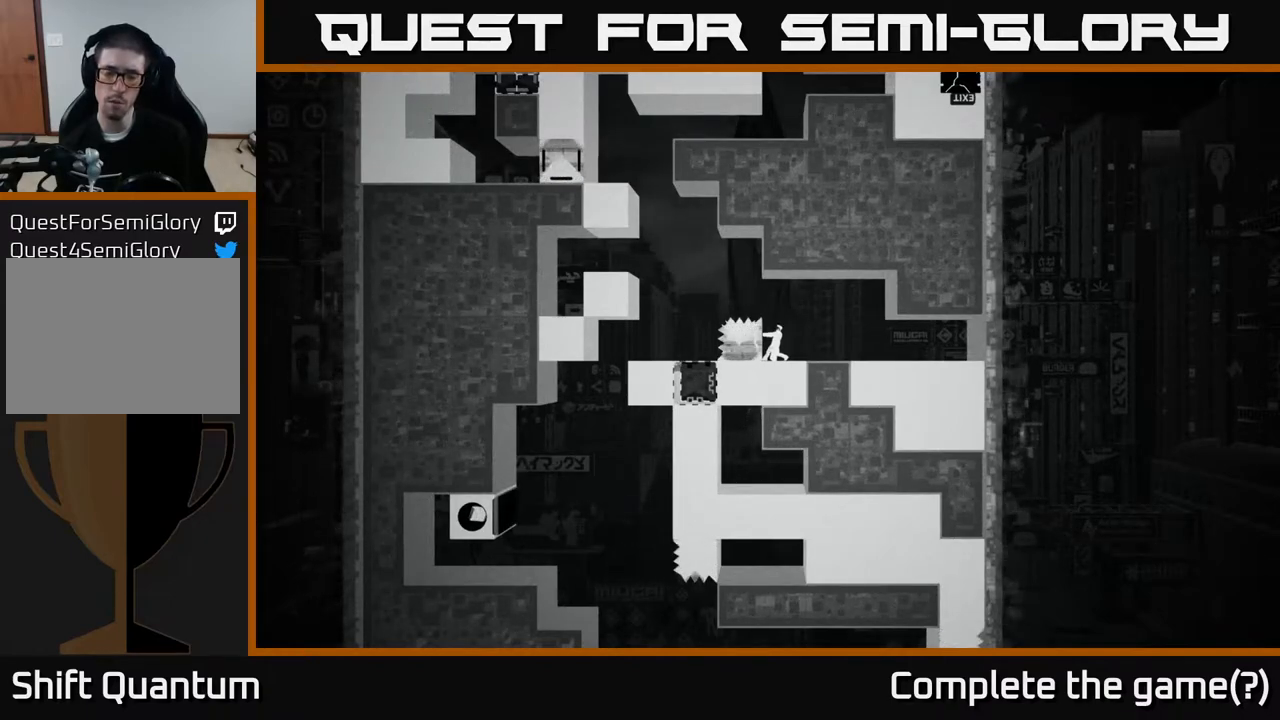
{"buttons": ["X"], "left_stick": "center", "right_stick": "center", "events": []}
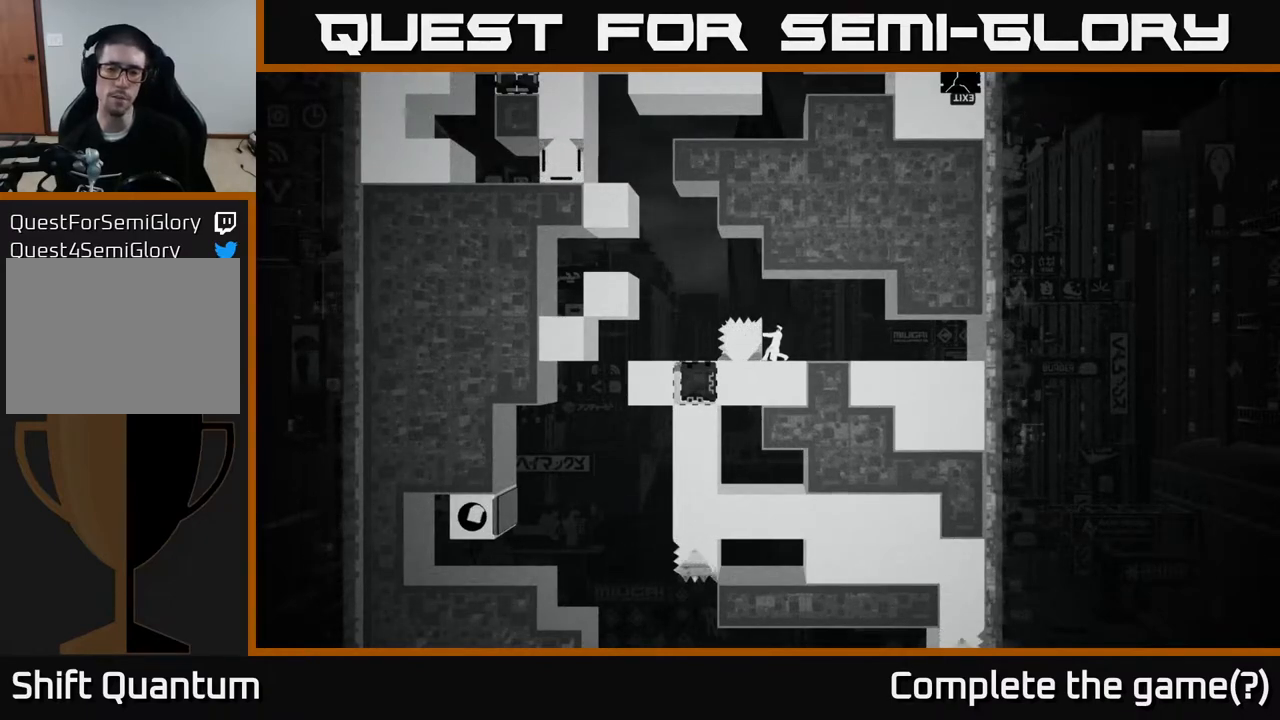
{"buttons": ["X"], "left_stick": "center", "right_stick": "center", "events": []}
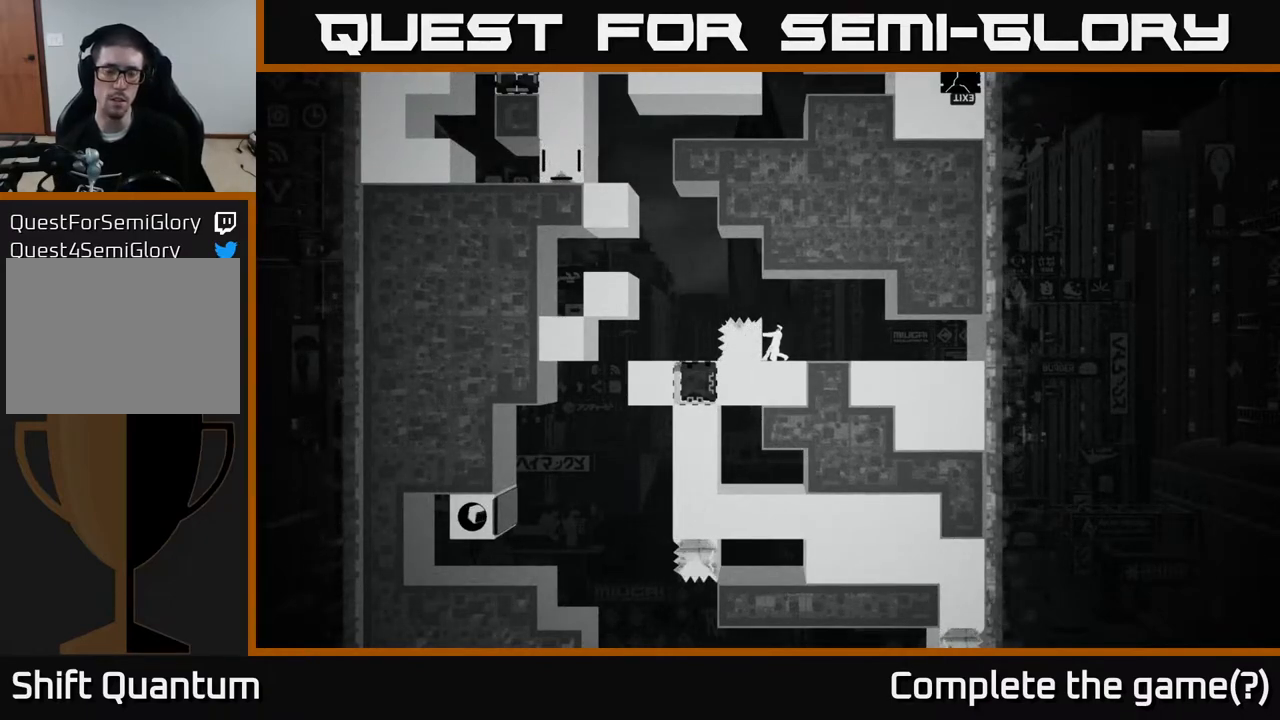
{"buttons": ["X"], "left_stick": "center", "right_stick": "center", "events": []}
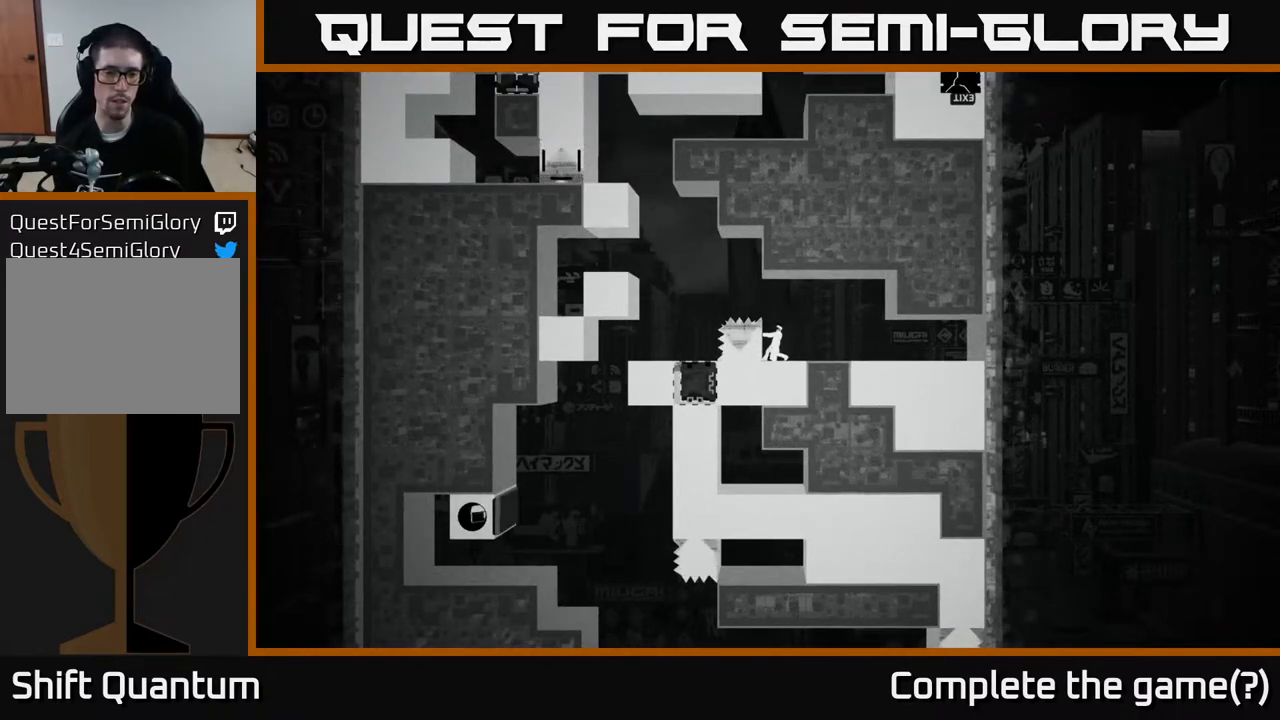
{"buttons": ["X"], "left_stick": "center", "right_stick": "center", "events": []}
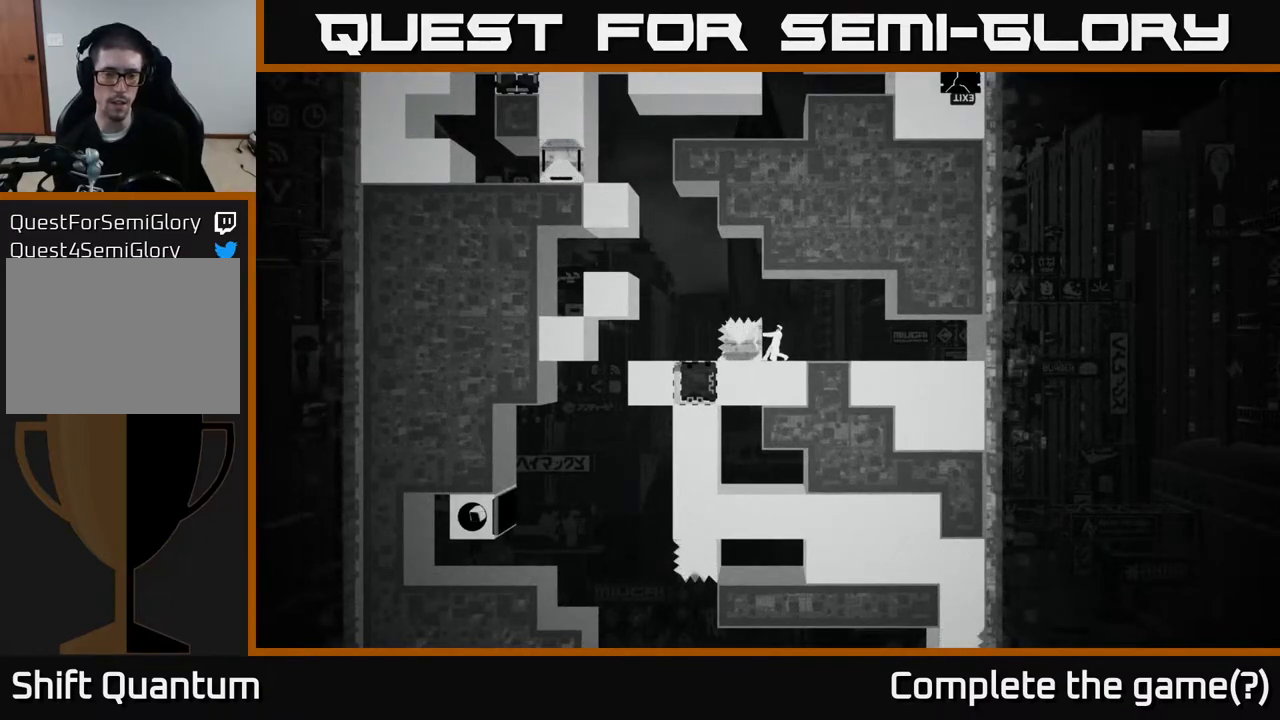
{"buttons": ["X"], "left_stick": "center", "right_stick": "center", "events": []}
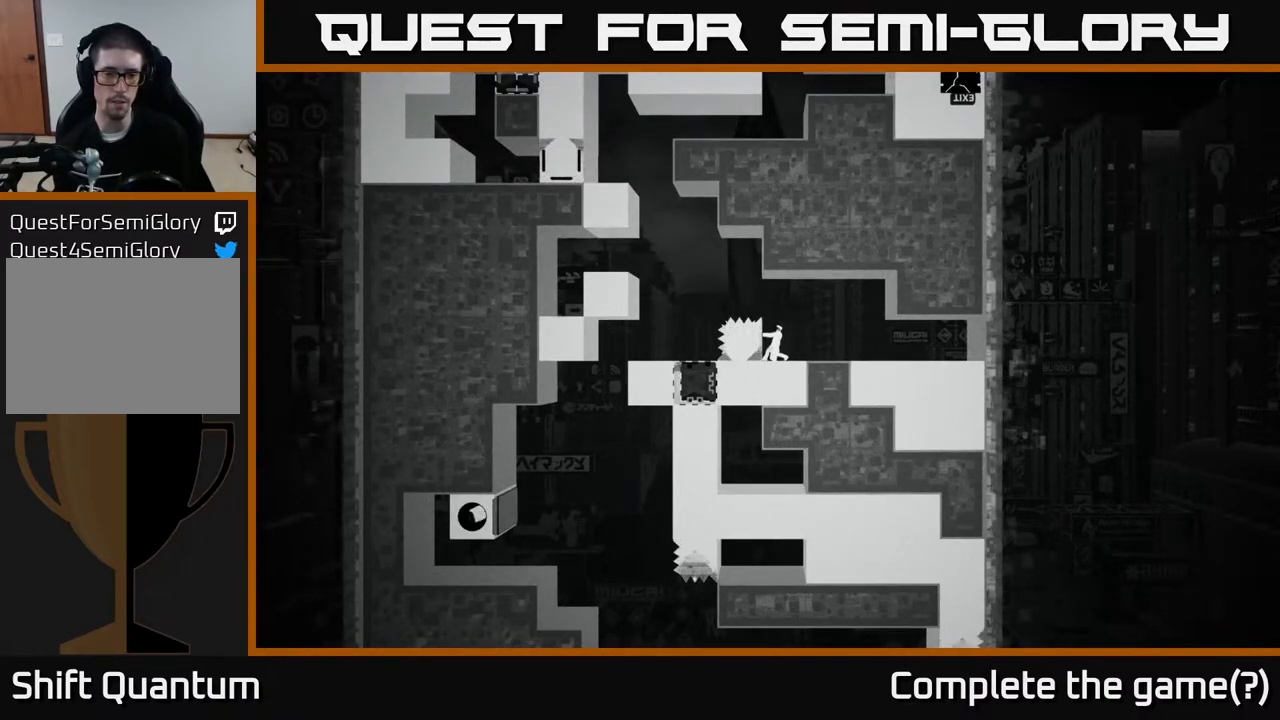
{"buttons": ["X"], "left_stick": "center", "right_stick": "center", "events": []}
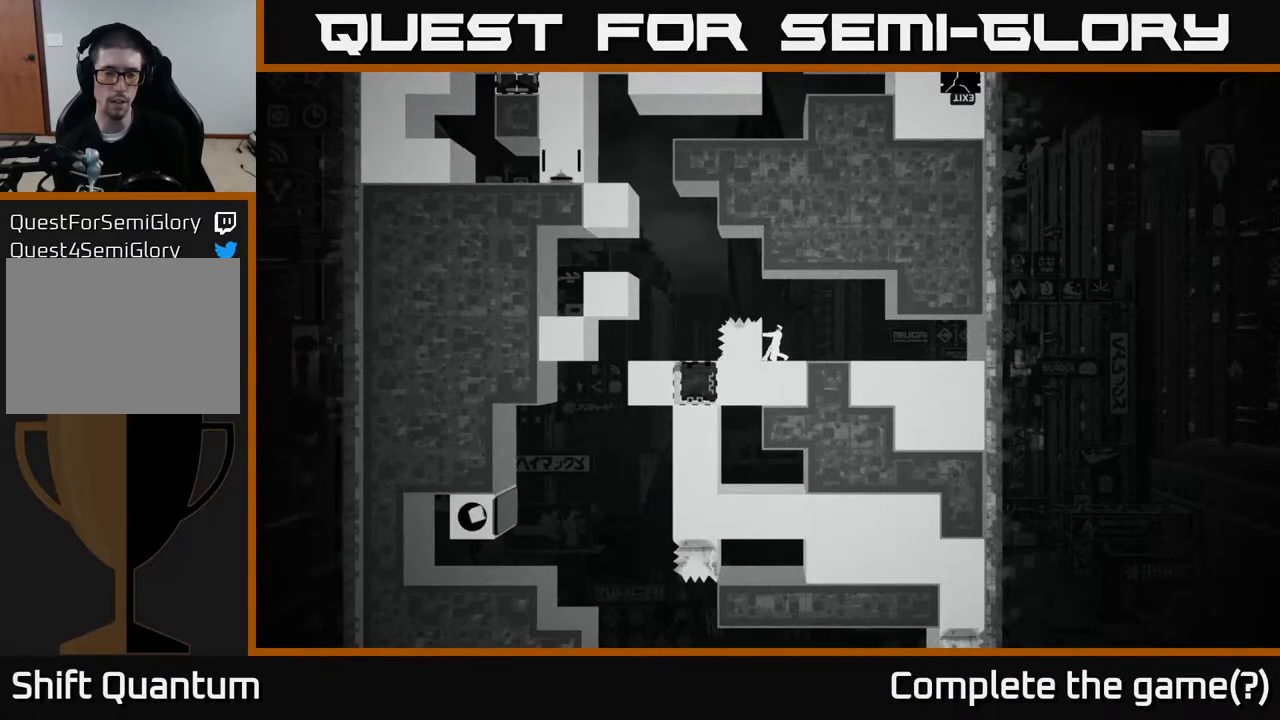
{"buttons": ["X"], "left_stick": "center", "right_stick": "center", "events": []}
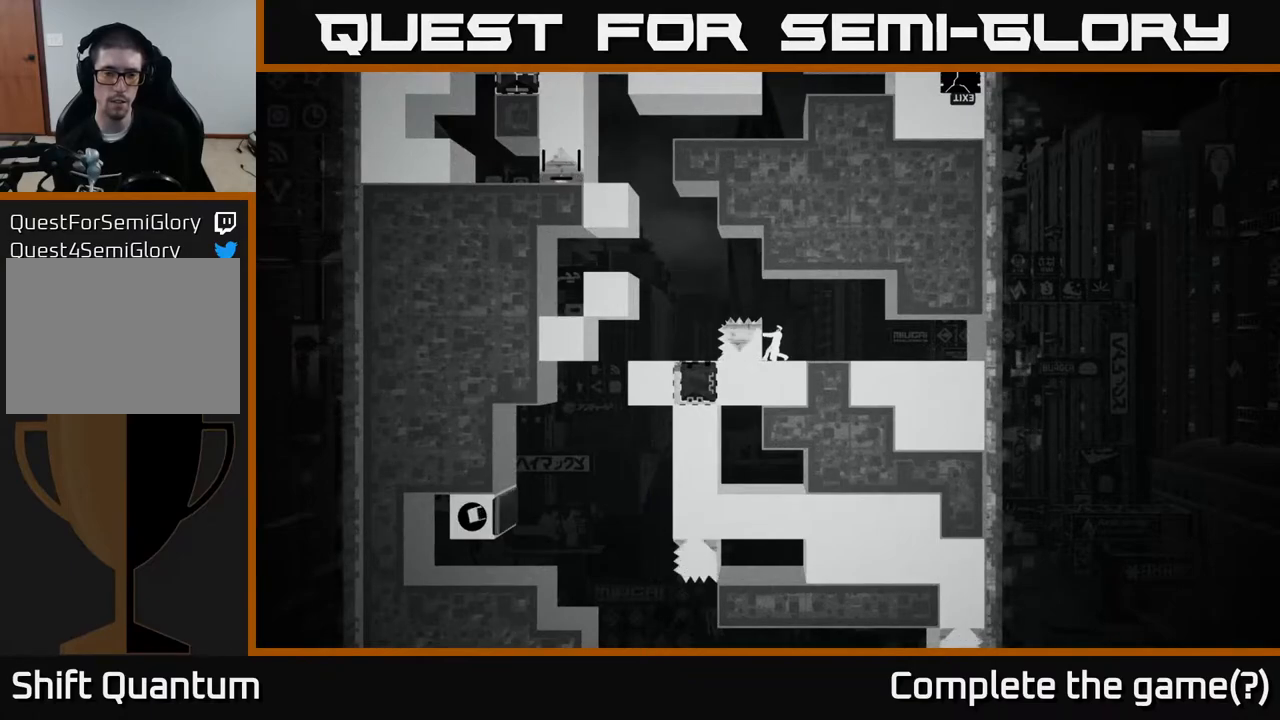
{"buttons": ["X"], "left_stick": "center", "right_stick": "center", "events": []}
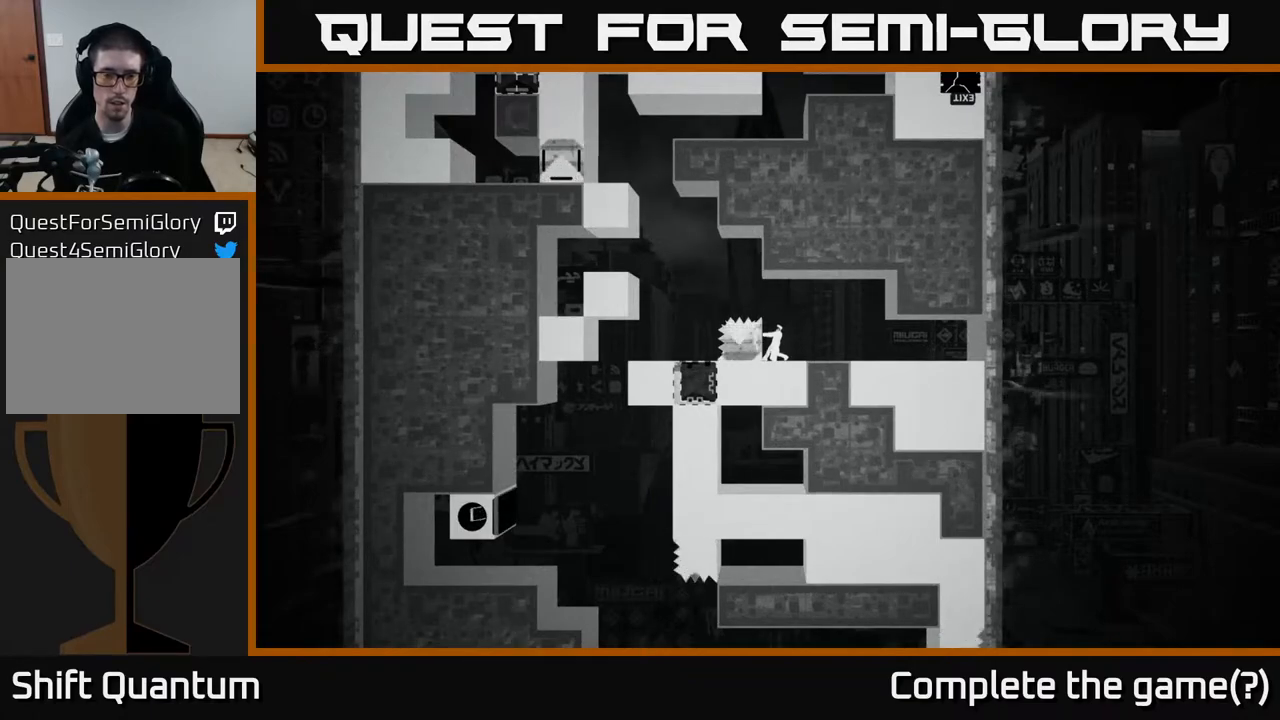
{"buttons": [], "left_stick": "center", "right_stick": "center", "events": [[500, "X", "up"]]}
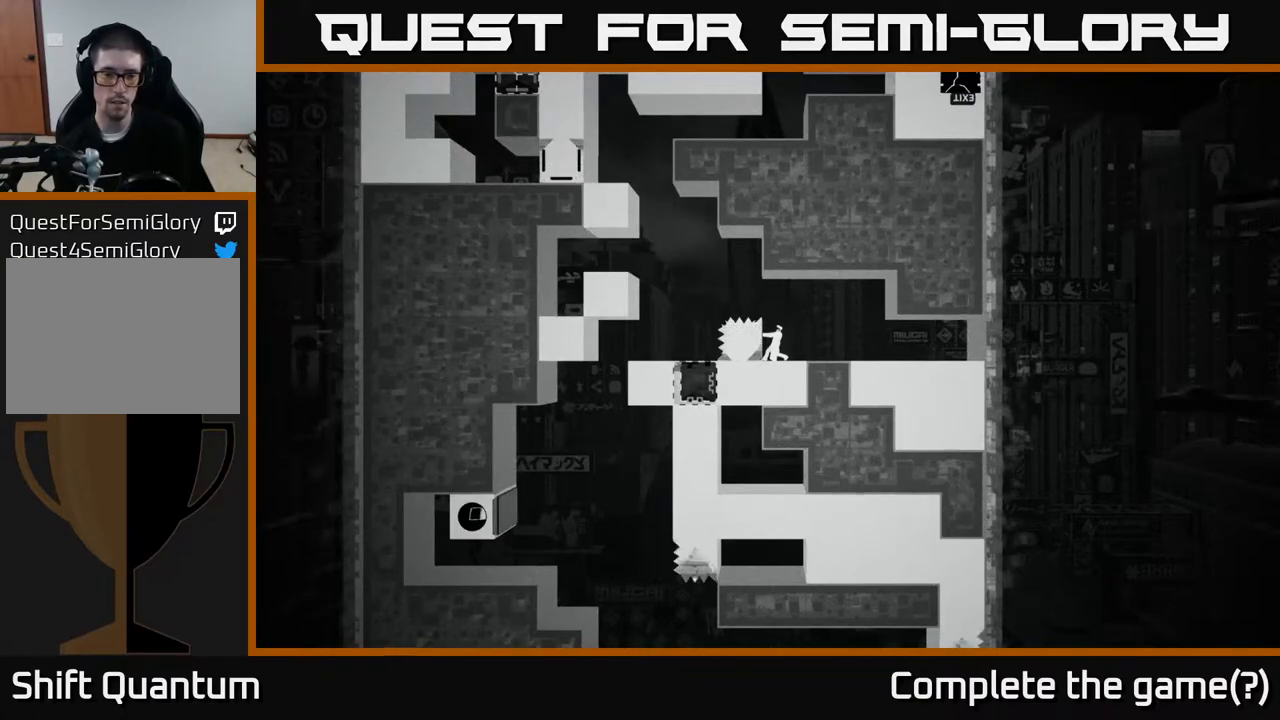
{"buttons": [], "left_stick": "center", "right_stick": "down-left", "events": [[183, "right_stick", "down"], [467, "right_stick", "down-left"]]}
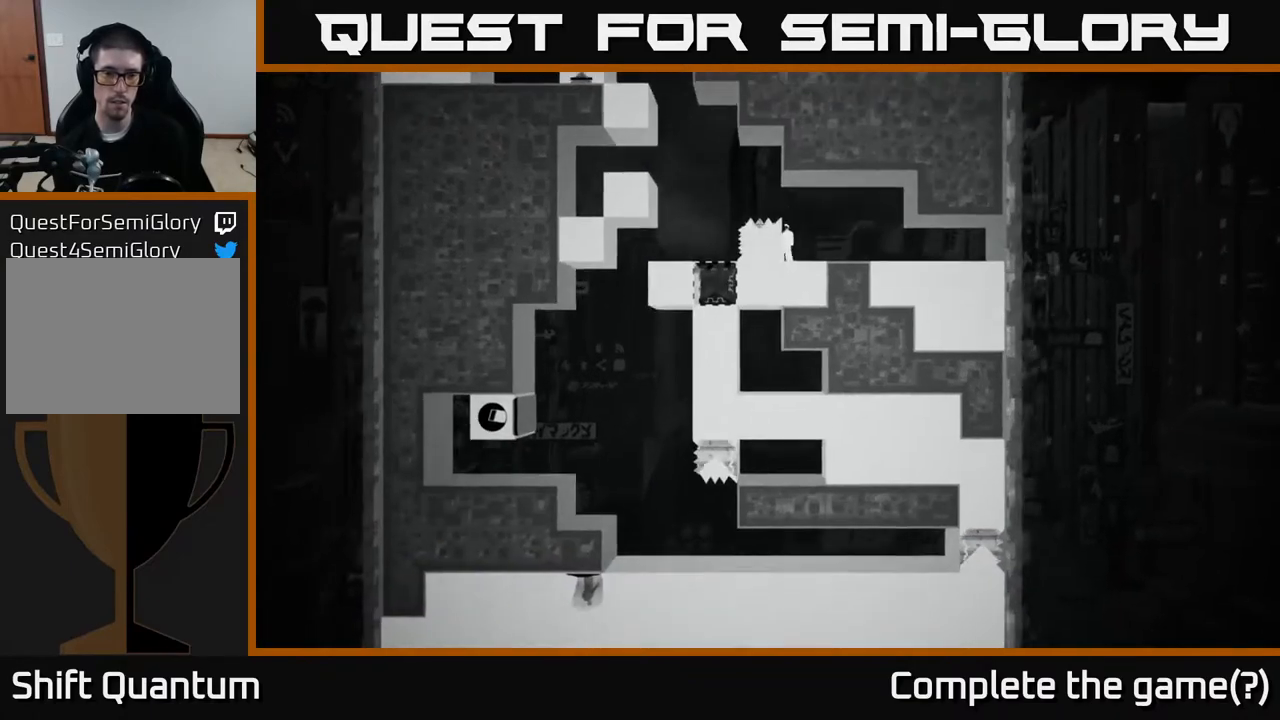
{"buttons": [], "left_stick": "center", "right_stick": "down-left", "events": []}
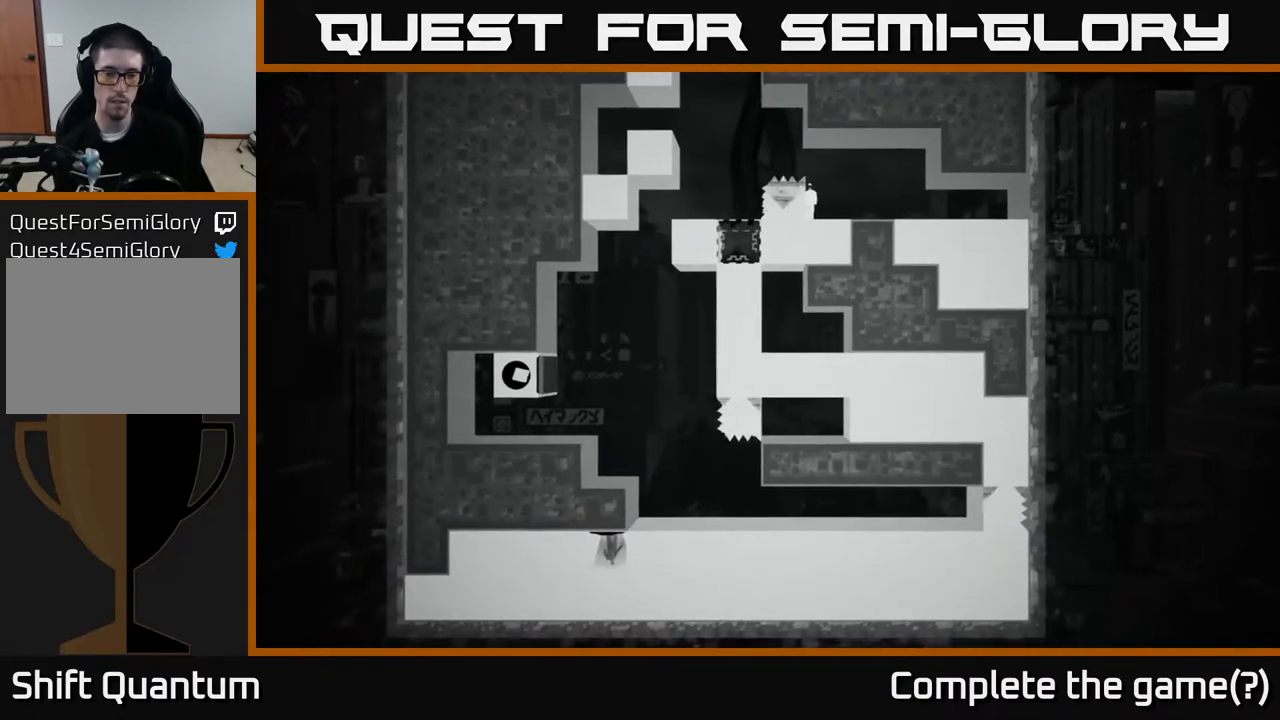
{"buttons": [], "left_stick": "center", "right_stick": "down-left", "events": []}
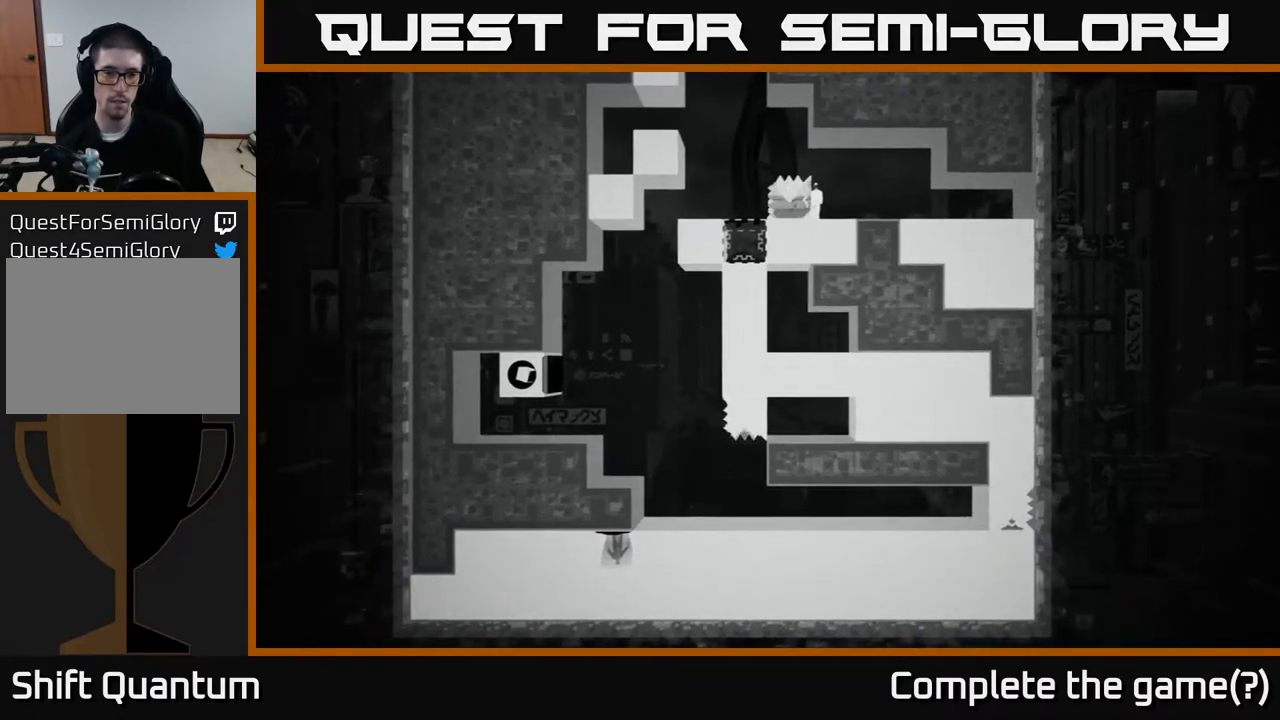
{"buttons": [], "left_stick": "center", "right_stick": "down-left", "events": []}
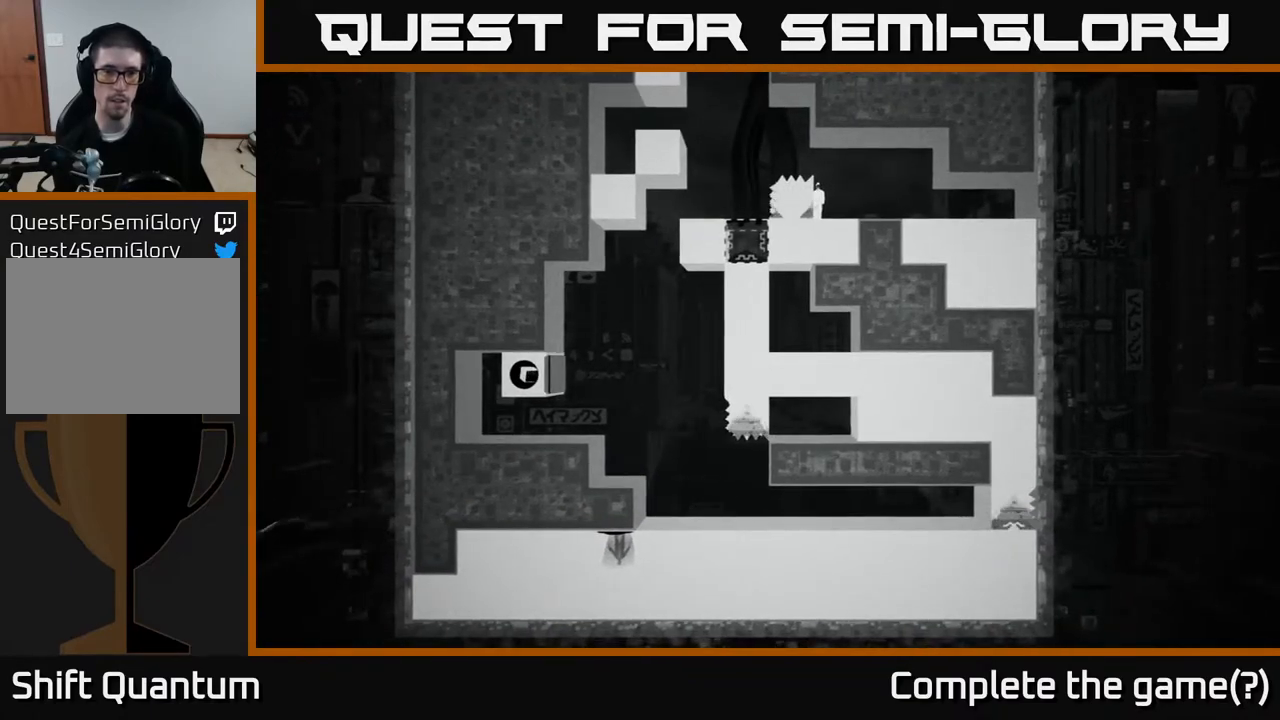
{"buttons": [], "left_stick": "center", "right_stick": "down-left", "events": []}
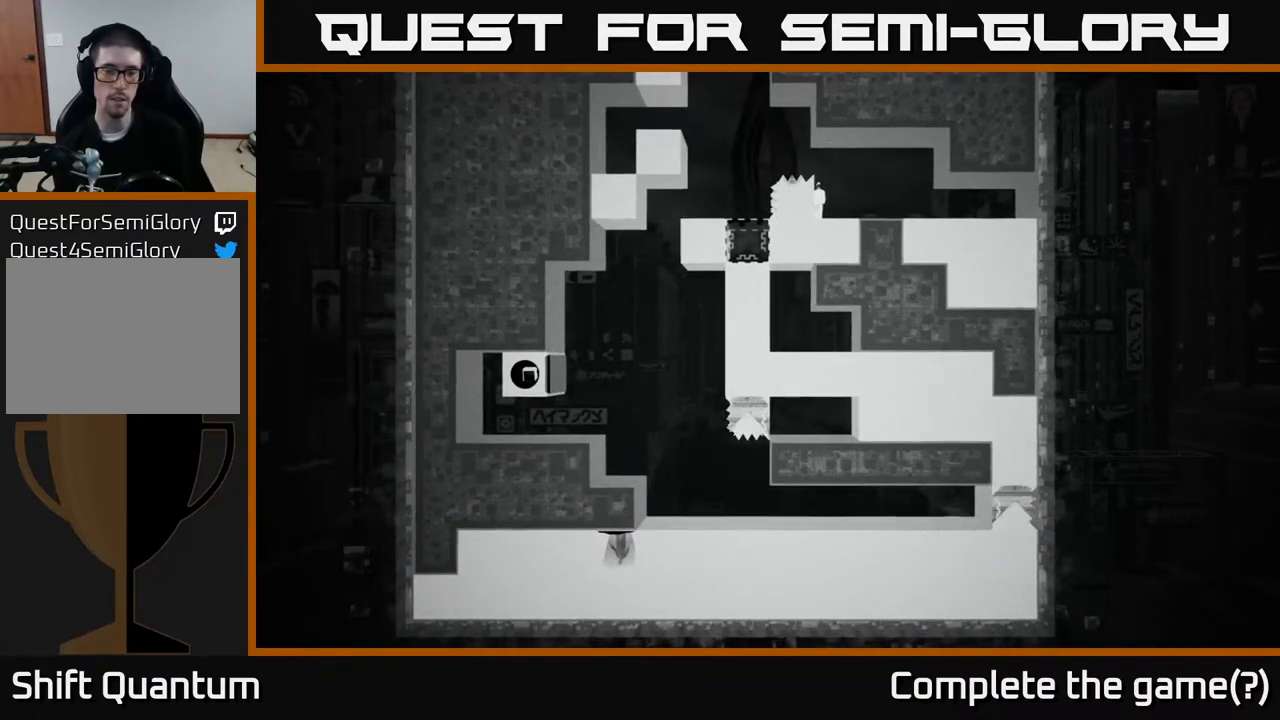
{"buttons": [], "left_stick": "center", "right_stick": "center", "events": [[417, "right_stick", "center"]]}